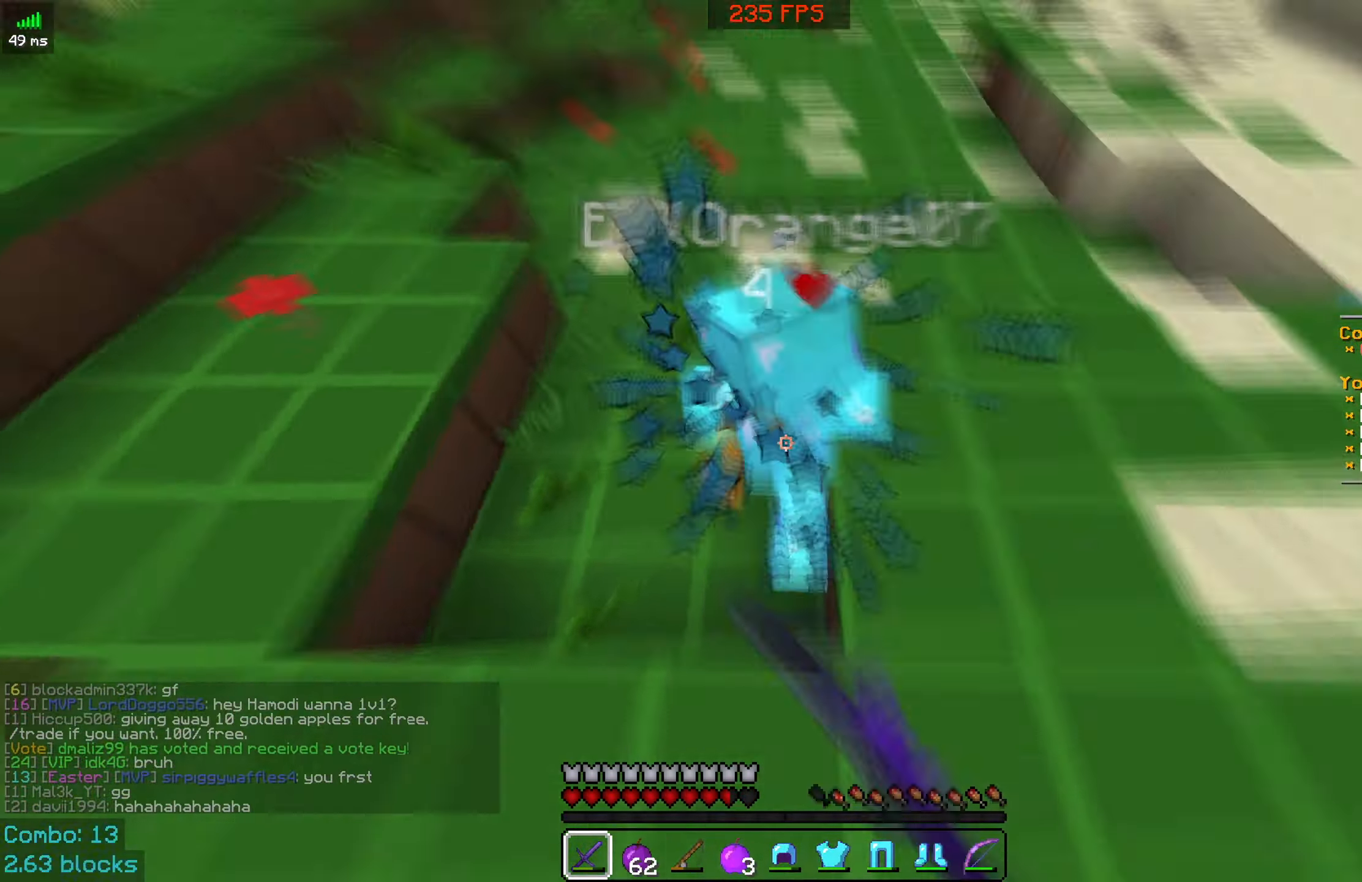
Gameplay with keyboard and mouse; each line is a JSON object with the keys and mouse buttons held at the frame after it. "events" lists presses ("down") and releases ("up") of "a", "d", "s", "space", "w", "mouse_left" and "mouse_right" between this image and that frame as [ms after this image, input, new state], when the widget could be followed in between. "mouse_left", "mouse_right" = the "left", "right" buttons of the "mouse" list. No other keys are recorded. Fast repeated clicks can show as one long hold. Mouse movement is not recorded.
{"keys": ["space"], "mouse": [], "events": [[100, "mouse_left", "down"], [134, "mouse_left", "up"], [217, "d", "down"], [217, "mouse_left", "down"], [267, "d", "up"], [300, "mouse_left", "up"], [334, "mouse_left", "down"], [350, "mouse_left", "up"], [384, "mouse_left", "down"], [484, "w", "up"], [500, "mouse_left", "up"]]}
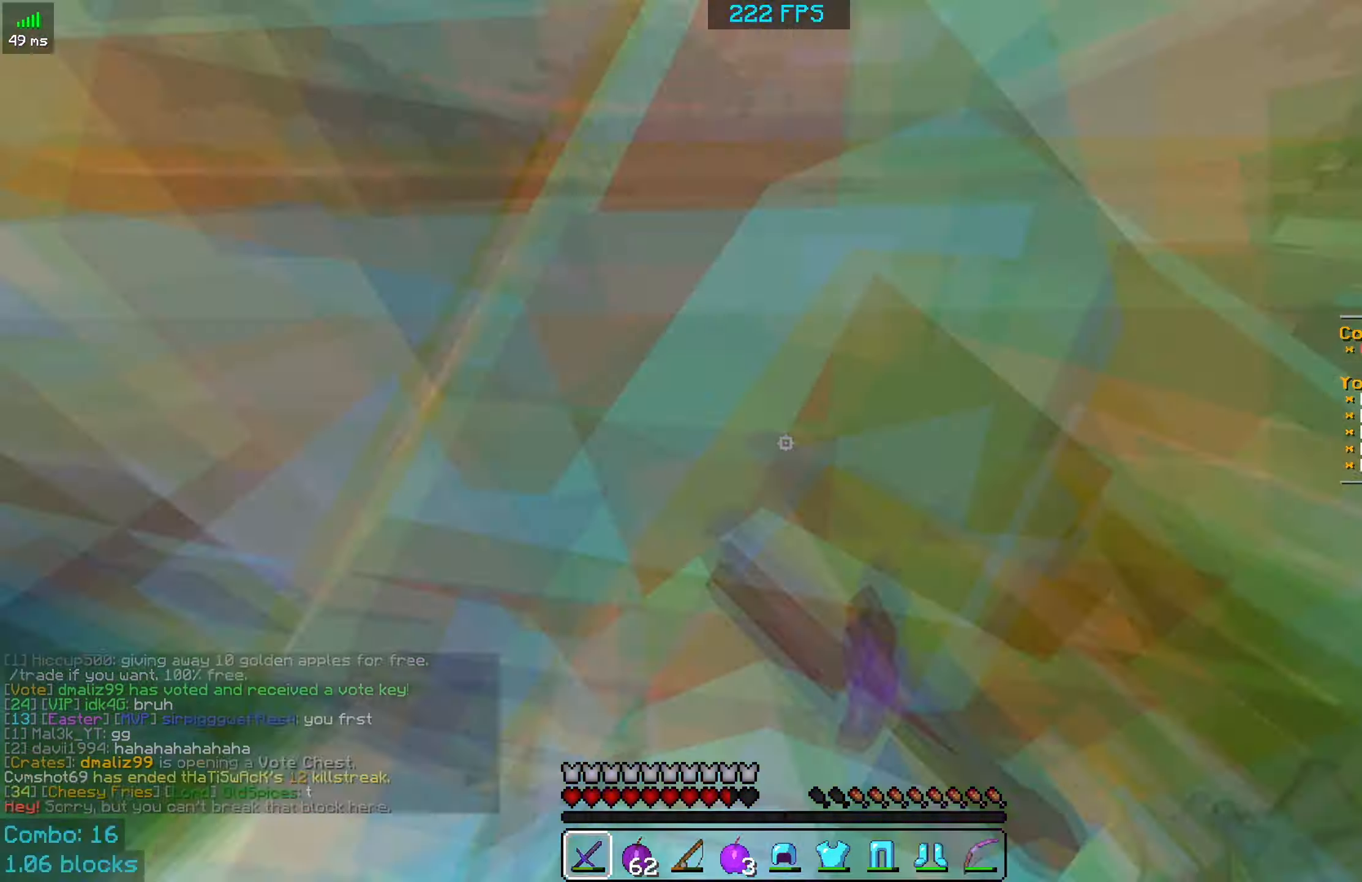
{"keys": ["space", "w"], "mouse": [], "events": [[34, "a", "down"], [34, "mouse_left", "down"], [84, "w", "down"], [117, "a", "up"], [317, "mouse_left", "up"], [334, "mouse_left", "down"], [417, "mouse_left", "up"], [434, "mouse_left", "down"], [500, "mouse_left", "up"]]}
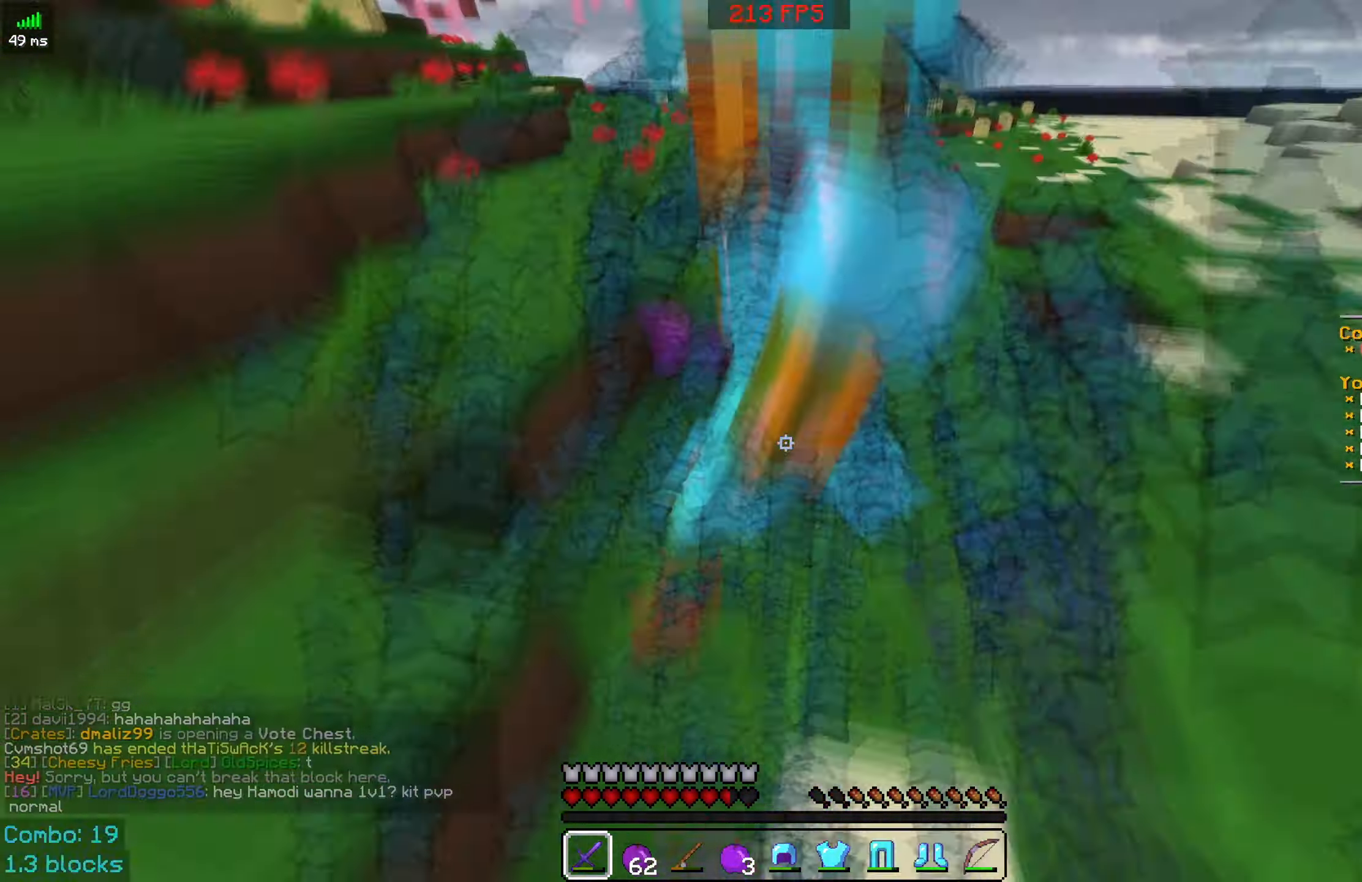
{"keys": ["a"], "mouse": ["right"], "events": [[17, "a", "down"], [17, "w", "up"], [34, "mouse_left", "down"], [34, "w", "down"], [67, "a", "up"], [117, "a", "down"], [167, "a", "up"], [167, "d", "down"], [317, "a", "down"], [334, "d", "up"], [350, "mouse_left", "up"], [384, "mouse_left", "down"], [400, "w", "up"], [417, "mouse_left", "up"], [434, "mouse_right", "down"], [484, "space", "up"]]}
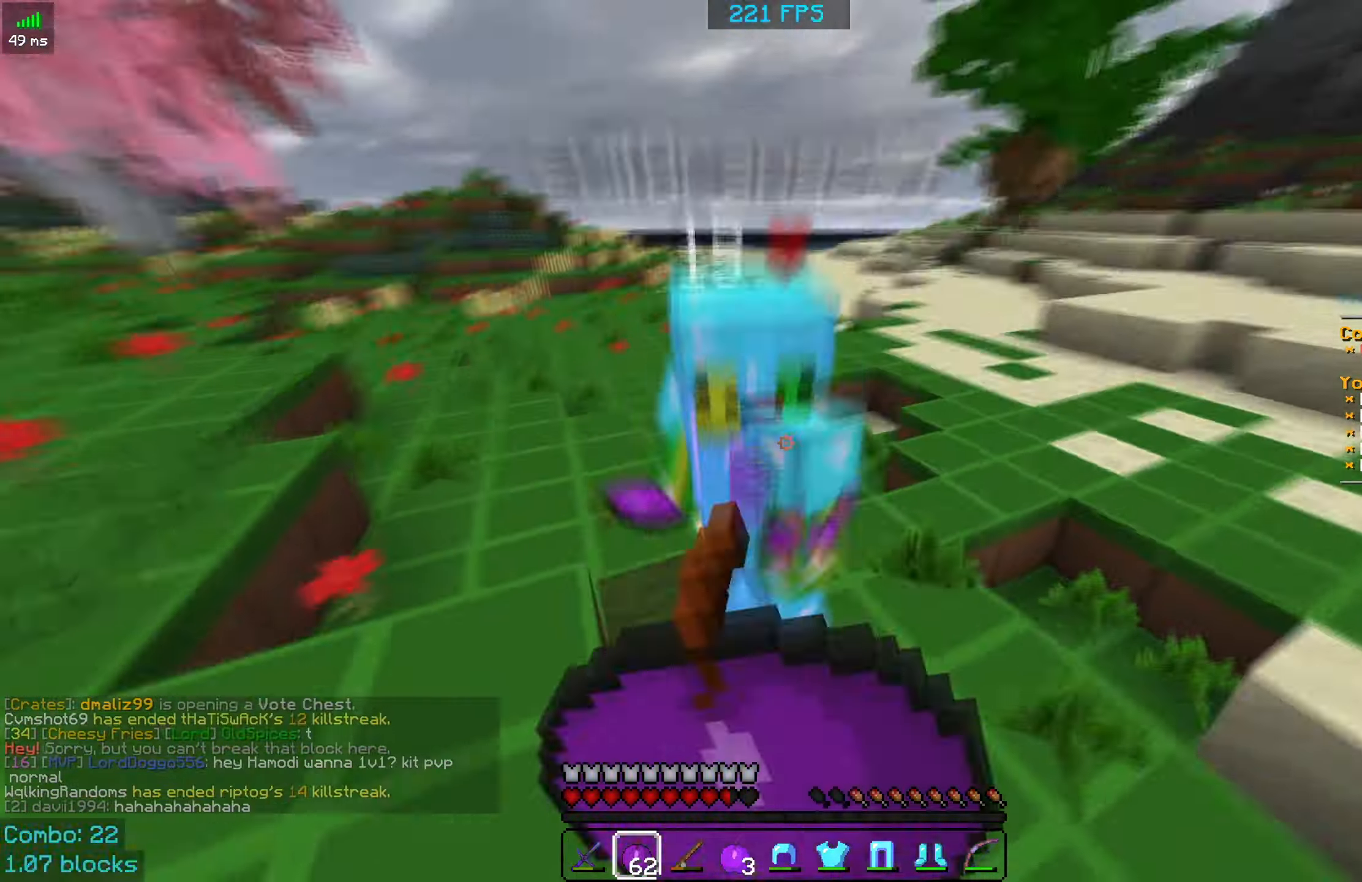
{"keys": ["a", "space", "w"], "mouse": [], "events": [[100, "w", "down"], [300, "w", "up"], [384, "mouse_right", "up"], [417, "mouse_left", "down"], [417, "space", "down"], [434, "w", "down"], [484, "mouse_left", "up"]]}
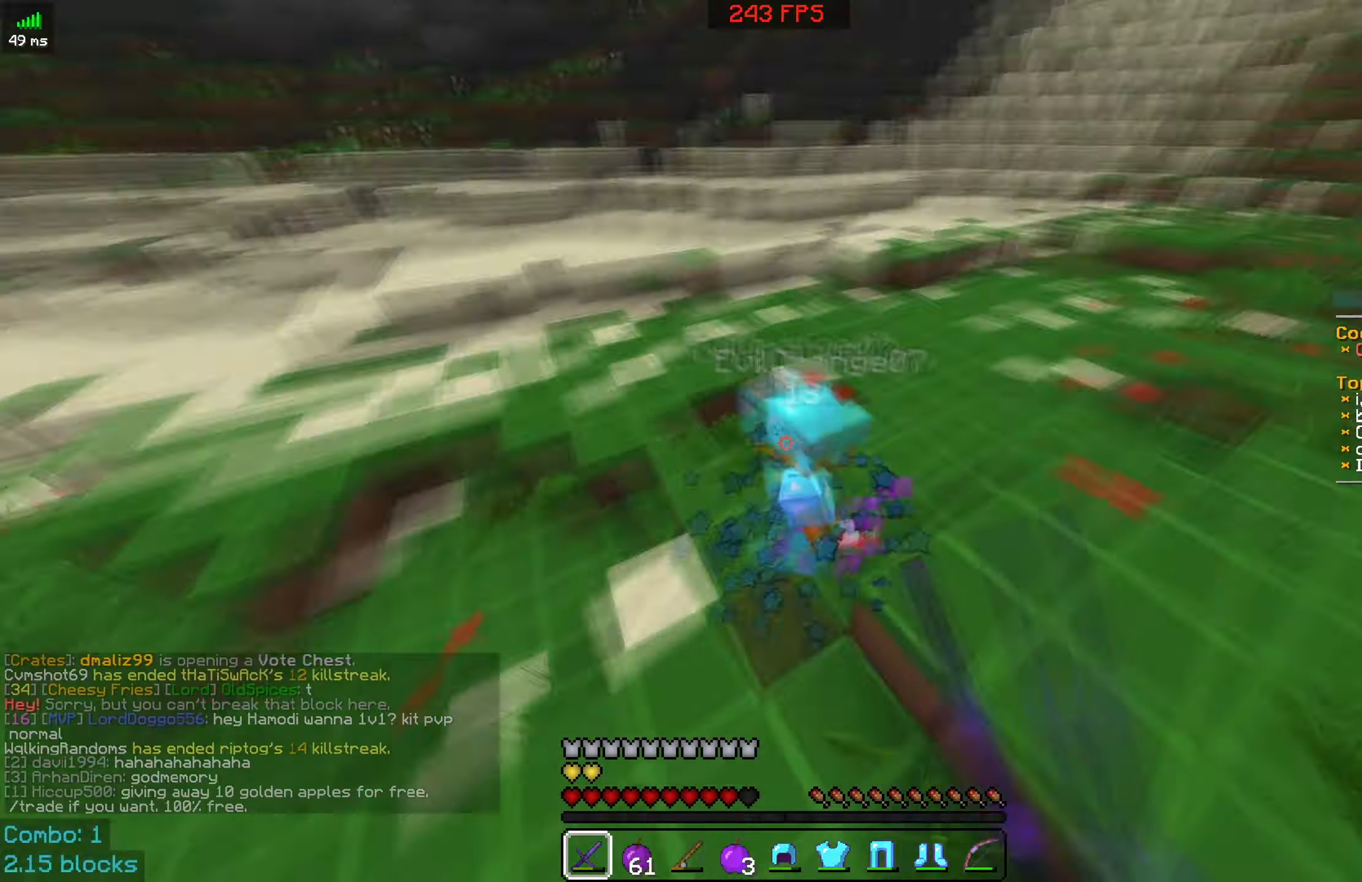
{"keys": ["d", "w"], "mouse": [], "events": [[67, "a", "up"], [117, "a", "down"], [134, "mouse_left", "down"], [184, "space", "up"], [251, "mouse_left", "up"], [267, "mouse_left", "down"], [284, "mouse_left", "up"], [301, "mouse_right", "down"], [351, "mouse_right", "up"], [384, "a", "up"], [384, "mouse_left", "down"], [417, "mouse_left", "up"], [434, "mouse_left", "down"], [451, "mouse_right", "down"], [467, "mouse_left", "up"], [467, "mouse_right", "up"], [484, "d", "down"], [484, "mouse_left", "down"], [501, "mouse_left", "up"]]}
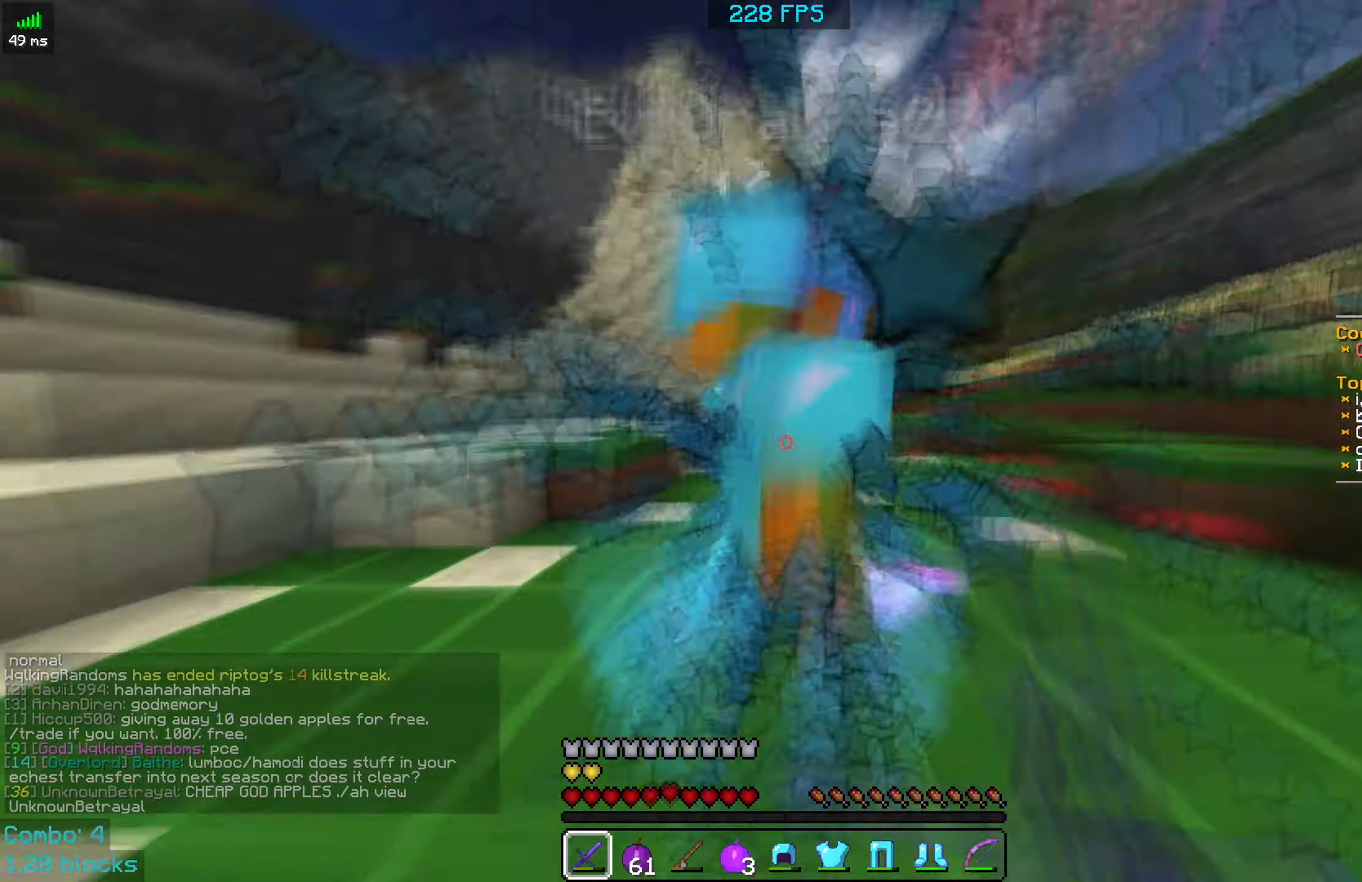
{"keys": ["d", "w"], "mouse": [], "events": [[83, "mouse_left", "down"], [100, "mouse_left", "up"], [150, "mouse_left", "down"], [266, "mouse_left", "up"], [333, "mouse_left", "down"], [450, "mouse_left", "up"]]}
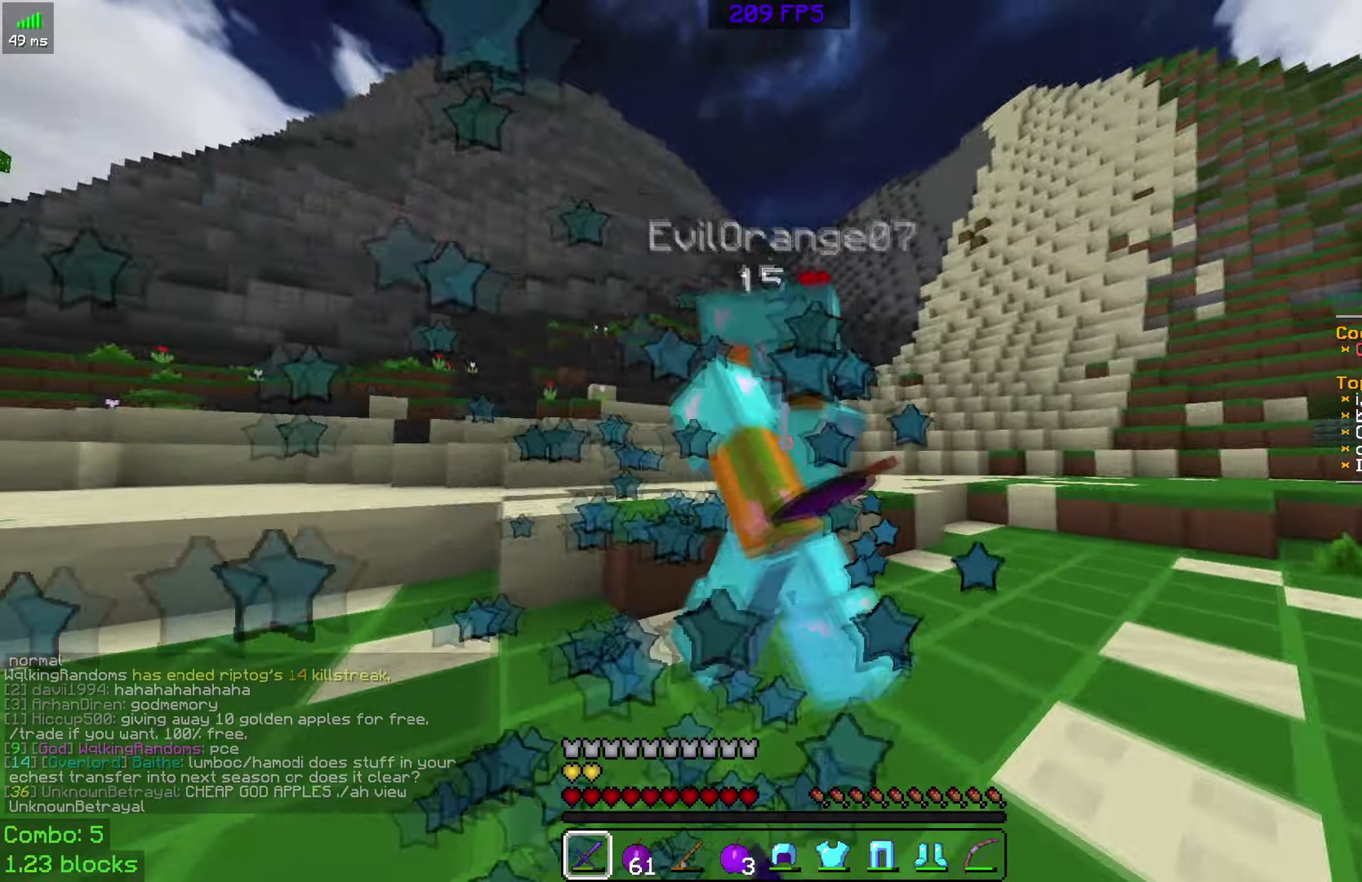
{"keys": ["d", "w"], "mouse": ["left"], "events": [[33, "mouse_left", "down"], [133, "mouse_left", "up"], [250, "mouse_left", "down"], [350, "mouse_left", "up"], [450, "mouse_left", "down"]]}
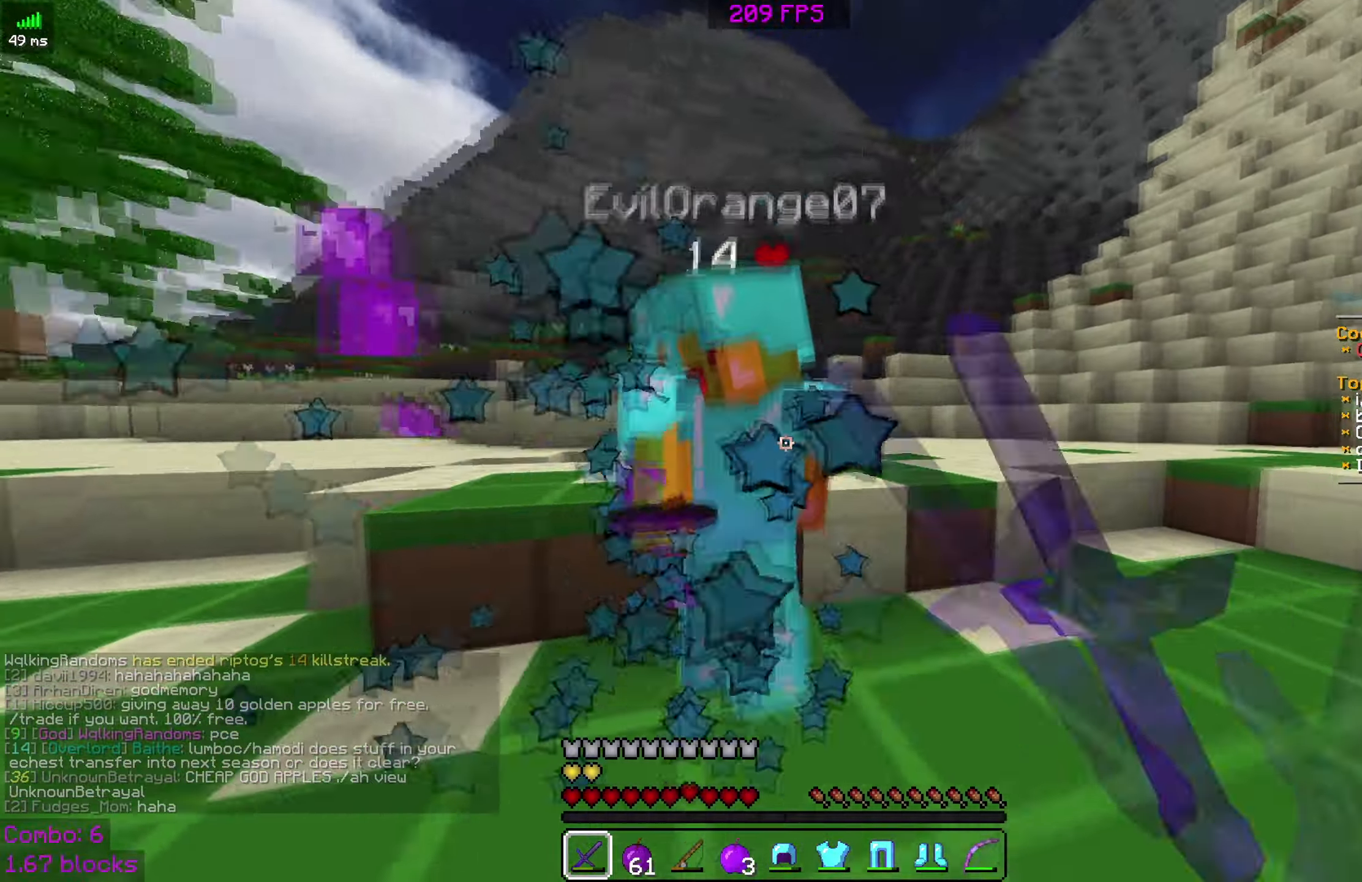
{"keys": ["a", "w"], "mouse": [], "events": [[50, "d", "up"], [50, "mouse_left", "up"], [83, "a", "down"], [83, "mouse_left", "down"], [250, "mouse_left", "up"], [300, "mouse_left", "down"], [450, "mouse_left", "up"]]}
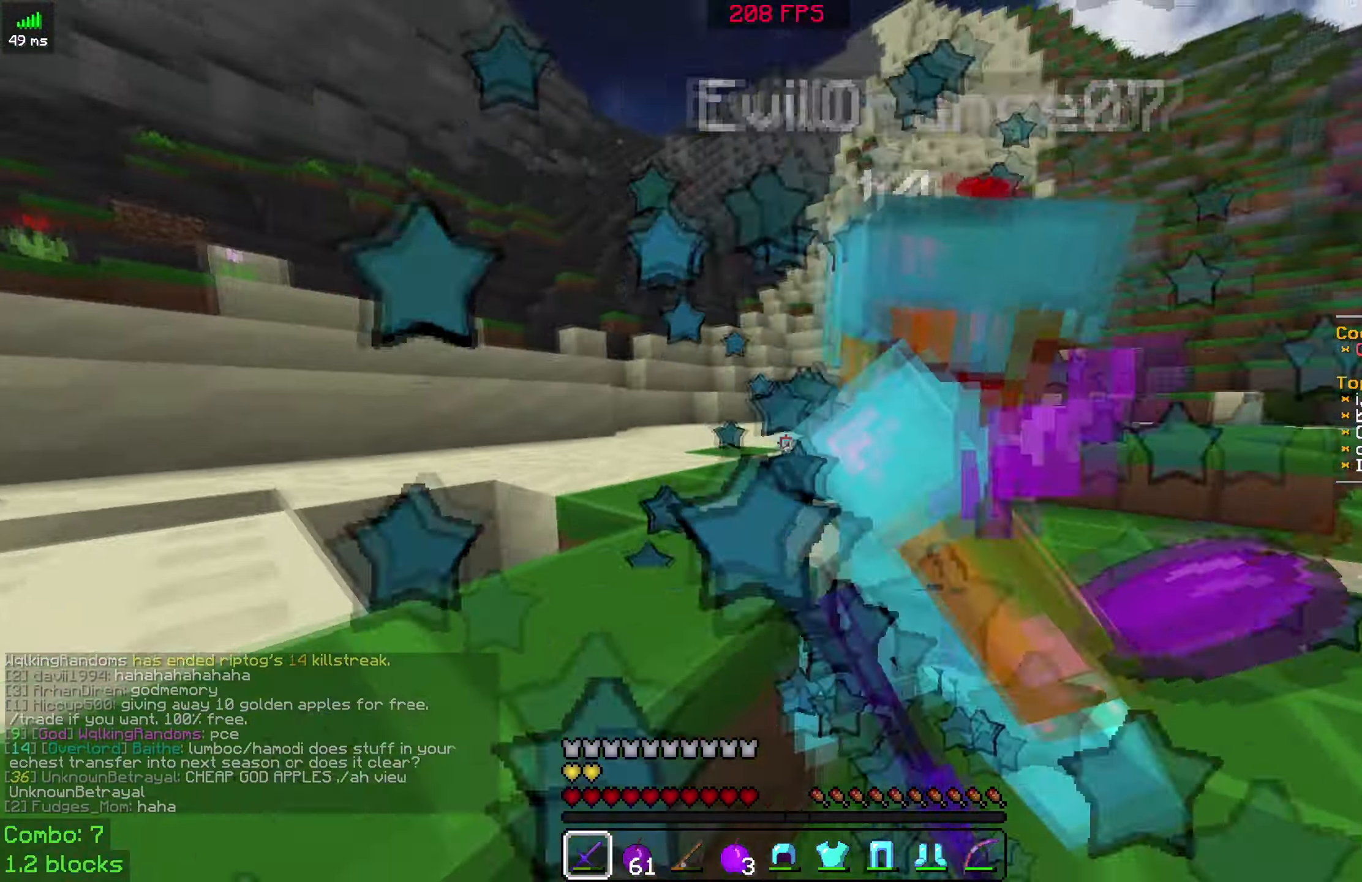
{"keys": ["d", "w"], "mouse": [], "events": [[50, "a", "up"], [50, "mouse_left", "down"], [150, "mouse_left", "up"], [150, "w", "up"], [183, "mouse_left", "down"], [300, "mouse_left", "up"], [333, "d", "down"], [400, "mouse_left", "down"], [400, "w", "down"], [433, "mouse_right", "down"], [500, "mouse_left", "up"], [500, "mouse_right", "up"]]}
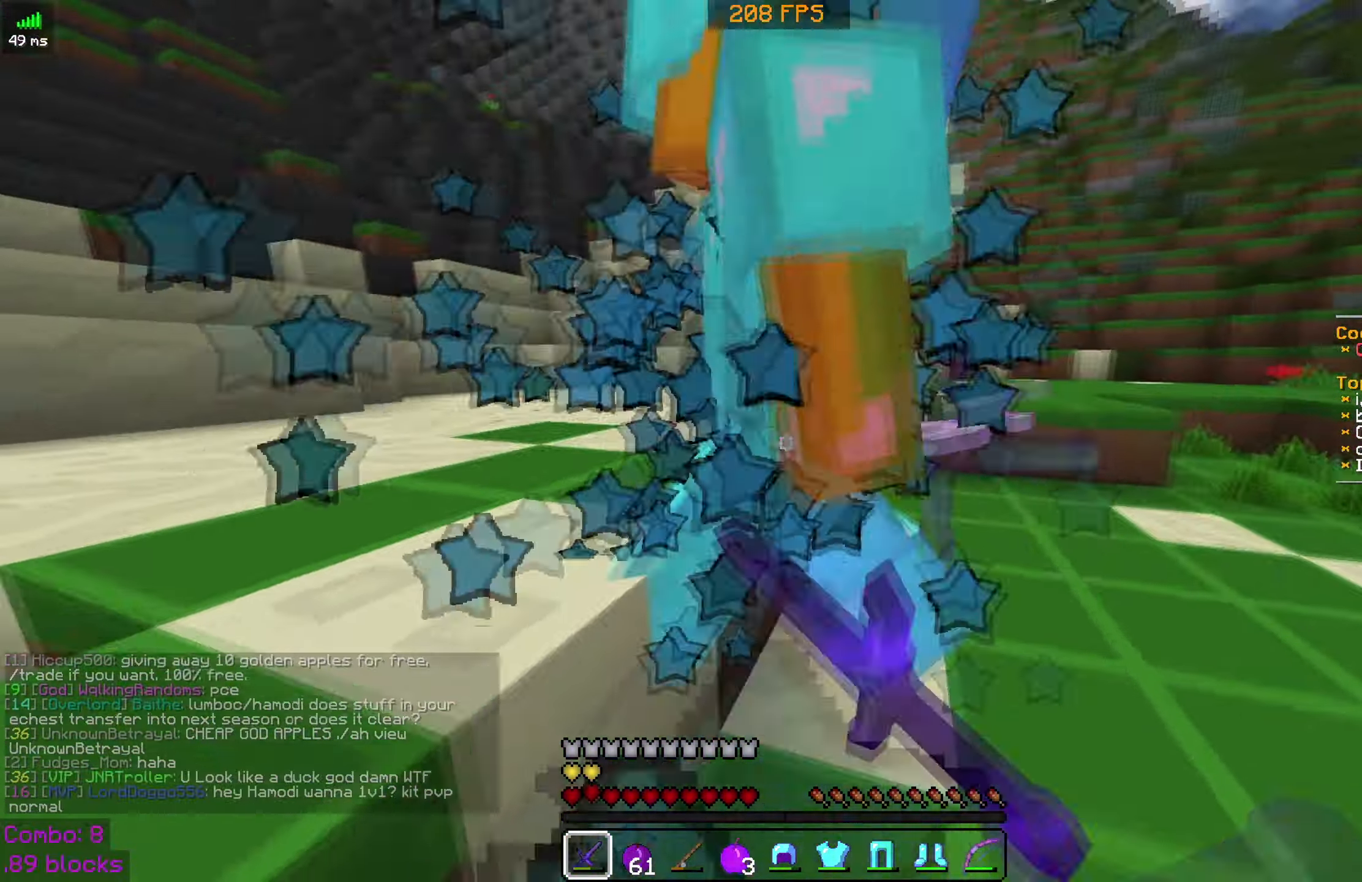
{"keys": ["d", "w"], "mouse": ["left"], "events": [[100, "mouse_left", "down"], [100, "w", "up"], [150, "d", "up"], [200, "a", "down"], [200, "mouse_left", "up"], [300, "mouse_left", "down"], [383, "w", "down"], [400, "mouse_left", "up"], [450, "a", "up"], [450, "d", "down"], [483, "mouse_left", "down"]]}
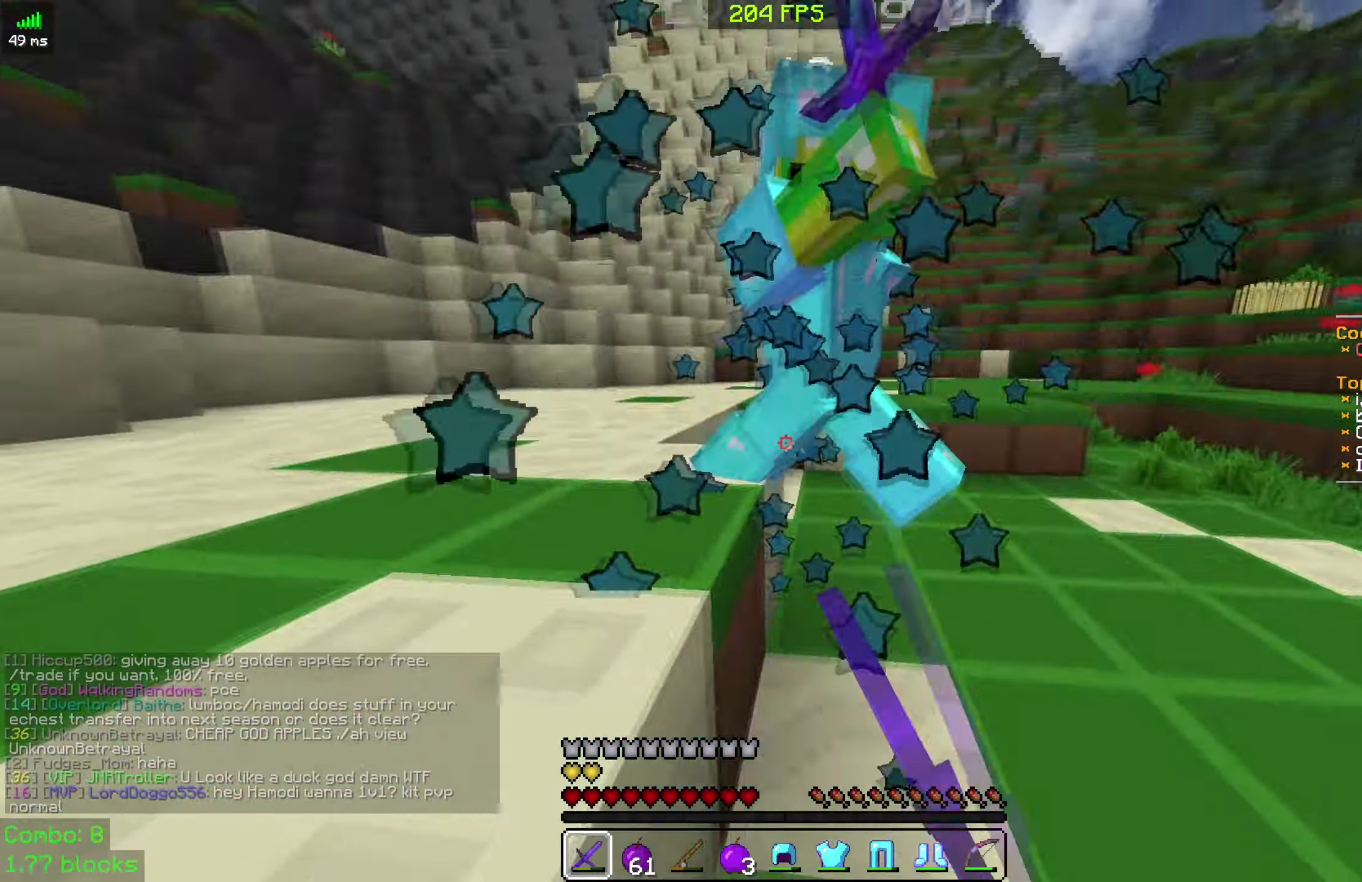
{"keys": ["w"], "mouse": [], "events": [[100, "mouse_left", "up"], [200, "mouse_left", "down"], [300, "mouse_left", "up"], [350, "mouse_left", "down"], [416, "d", "up"], [500, "mouse_left", "up"]]}
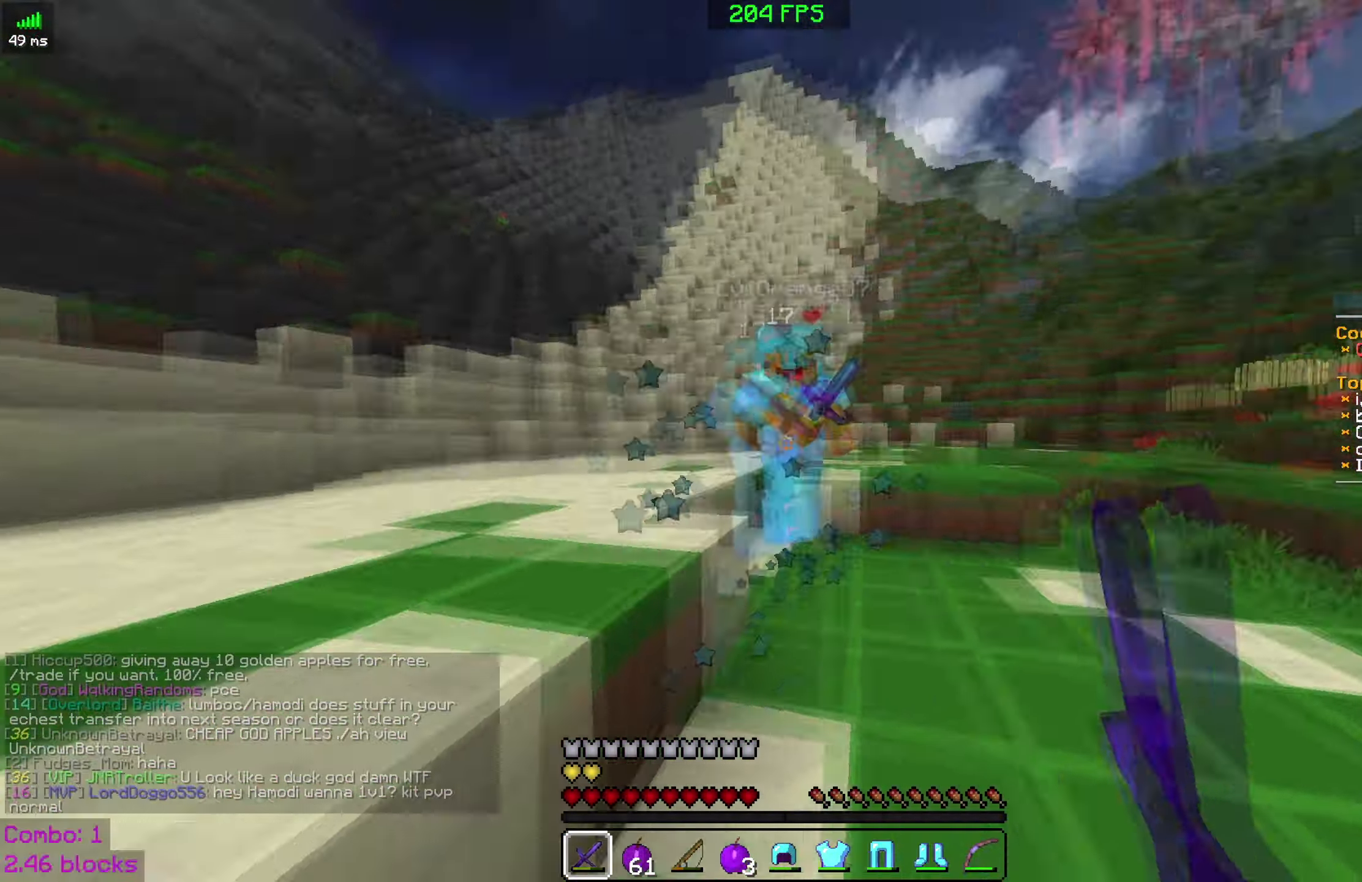
{"keys": ["d", "w"], "mouse": ["left", "right"], "events": [[50, "mouse_left", "down"], [200, "mouse_left", "up"], [250, "mouse_left", "down"], [283, "d", "down"], [350, "mouse_left", "up"], [450, "mouse_left", "down"], [450, "mouse_right", "down"]]}
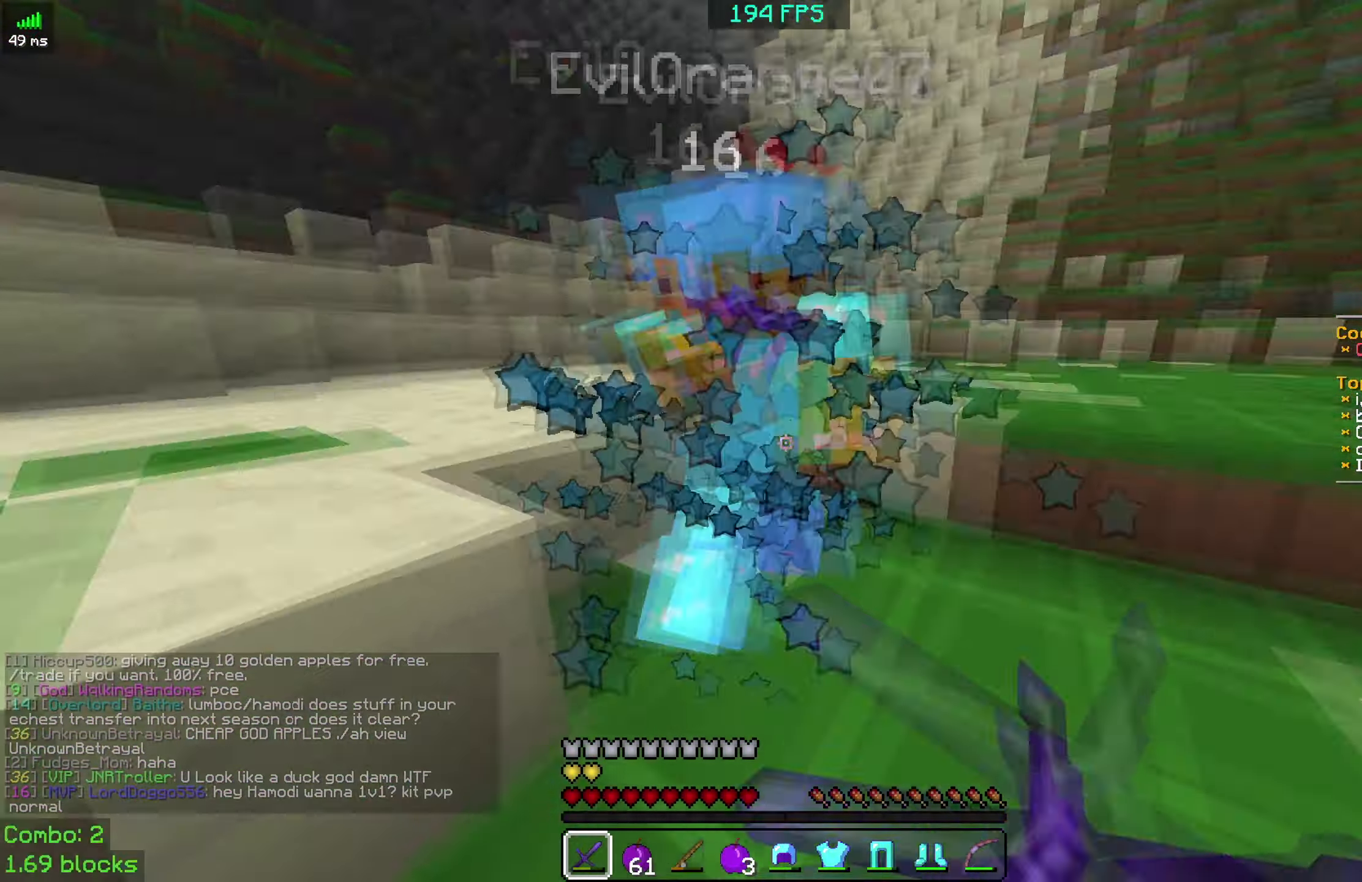
{"keys": ["w"], "mouse": ["left"], "events": [[66, "mouse_left", "up"], [66, "mouse_right", "up"], [100, "mouse_left", "down"], [150, "d", "up"], [250, "mouse_left", "up"], [283, "mouse_left", "down"], [450, "mouse_left", "up"], [500, "mouse_left", "down"]]}
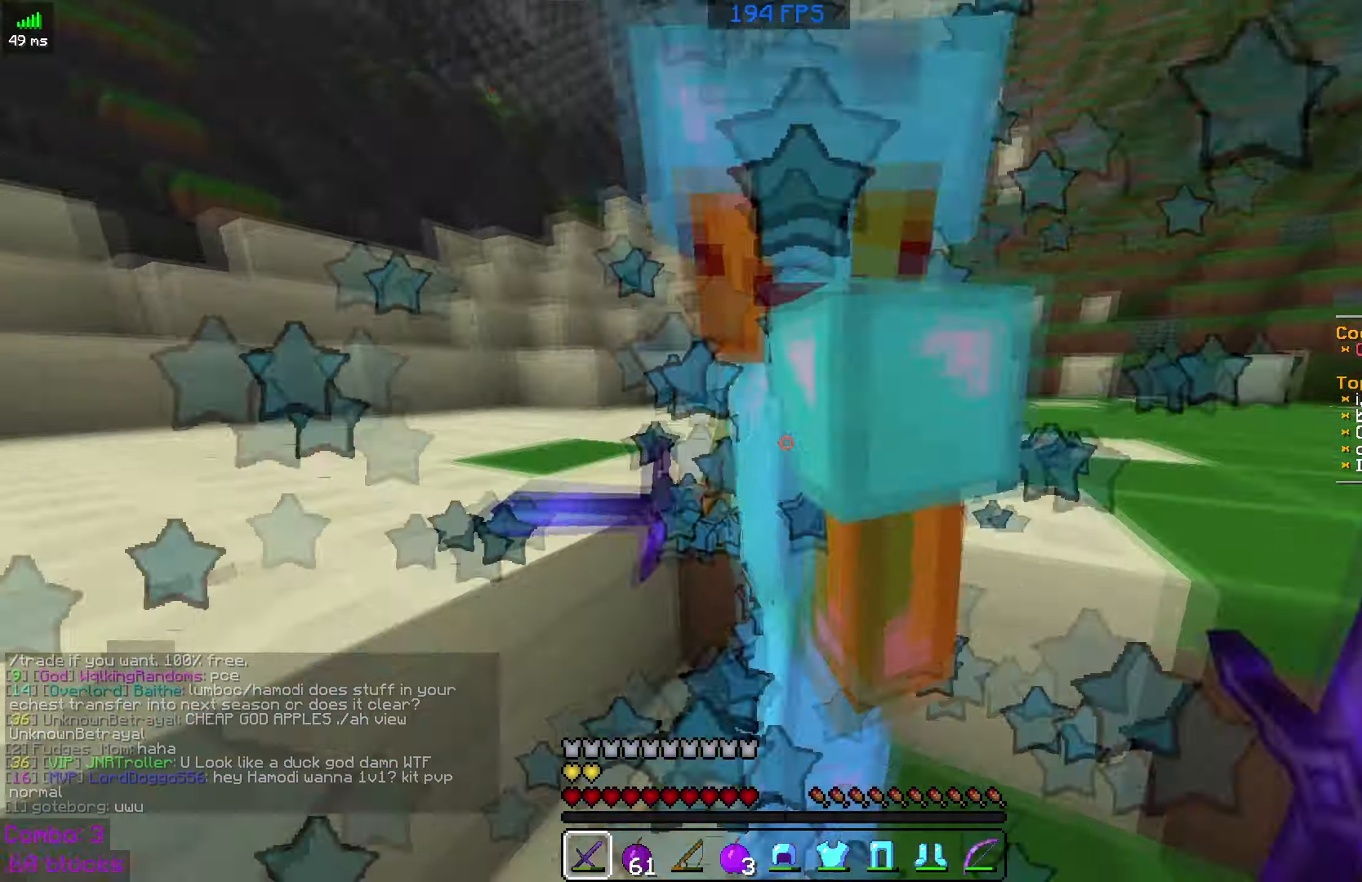
{"keys": ["a", "s"], "mouse": [], "events": [[50, "mouse_right", "down"], [100, "a", "down"], [100, "mouse_left", "up"], [100, "mouse_right", "up"], [200, "mouse_left", "down"], [200, "mouse_right", "down"], [216, "w", "up"], [300, "mouse_left", "up"], [300, "mouse_right", "up"], [333, "s", "down"], [400, "mouse_left", "down"], [400, "mouse_right", "down"], [500, "mouse_left", "up"], [500, "mouse_right", "up"]]}
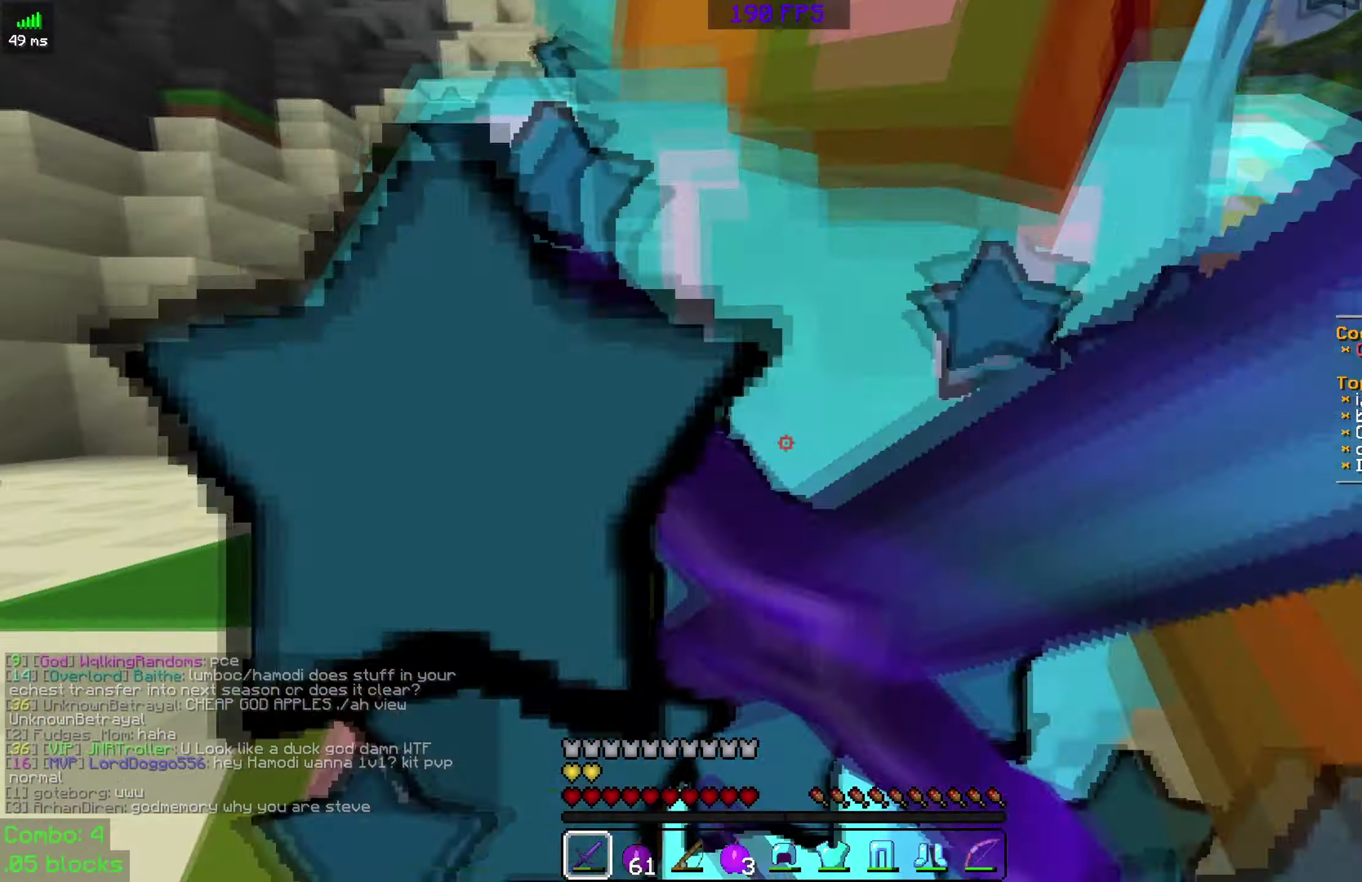
{"keys": [], "mouse": ["left", "right"], "events": [[83, "mouse_right", "down"], [99, "mouse_left", "down"], [199, "mouse_left", "up"], [199, "mouse_right", "up"], [282, "mouse_left", "down"], [282, "mouse_right", "down"], [299, "a", "up"], [366, "mouse_left", "up"], [366, "mouse_right", "up"], [366, "s", "up"], [449, "mouse_left", "down"], [449, "mouse_right", "down"]]}
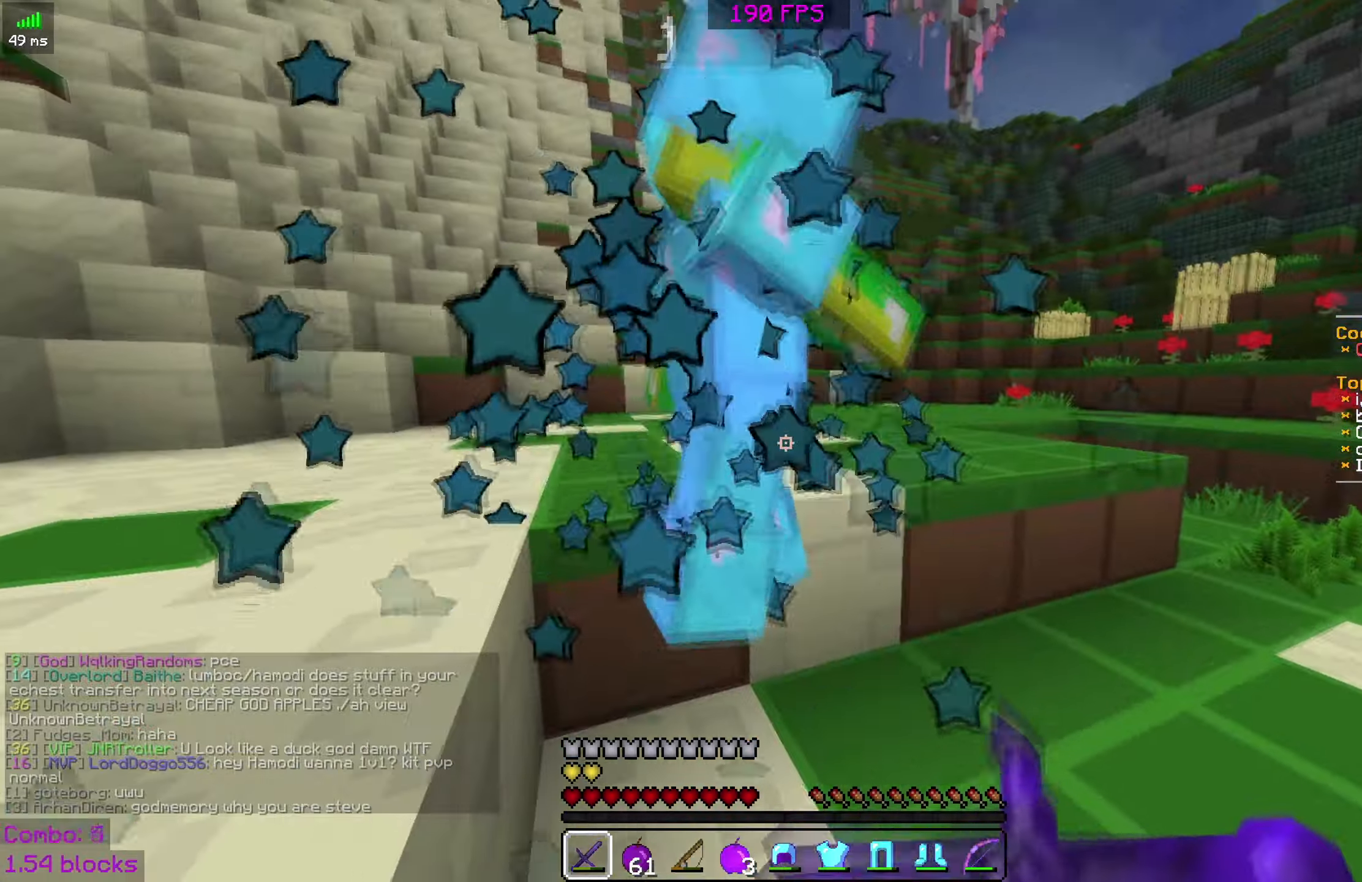
{"keys": ["d", "w"], "mouse": ["left", "right"], "events": [[50, "mouse_left", "up"], [50, "mouse_right", "up"], [150, "mouse_left", "down"], [150, "mouse_right", "down"], [250, "mouse_left", "up"], [250, "mouse_right", "up"], [300, "mouse_left", "down"], [300, "mouse_right", "down"], [400, "mouse_left", "up"], [400, "mouse_right", "up"], [450, "w", "down"], [500, "d", "down"], [500, "mouse_left", "down"], [500, "mouse_right", "down"]]}
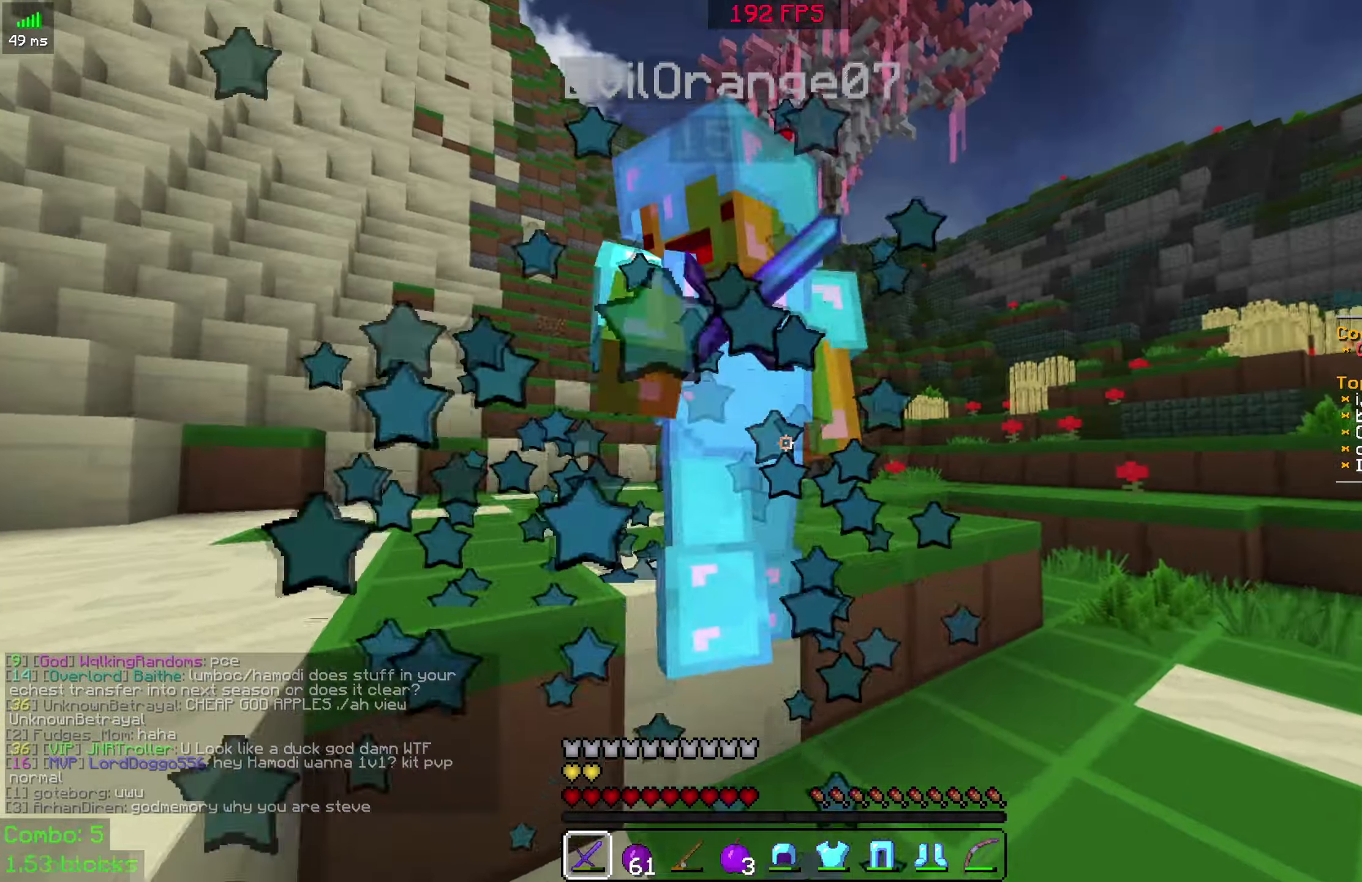
{"keys": ["w"], "mouse": [], "events": [[100, "d", "up"], [100, "mouse_left", "up"], [100, "mouse_right", "up"], [183, "mouse_left", "down"], [183, "mouse_right", "down"], [200, "w", "up"], [300, "mouse_left", "up"], [300, "mouse_right", "up"], [400, "mouse_left", "down"], [400, "mouse_right", "down"], [483, "w", "down"], [500, "mouse_left", "up"], [500, "mouse_right", "up"]]}
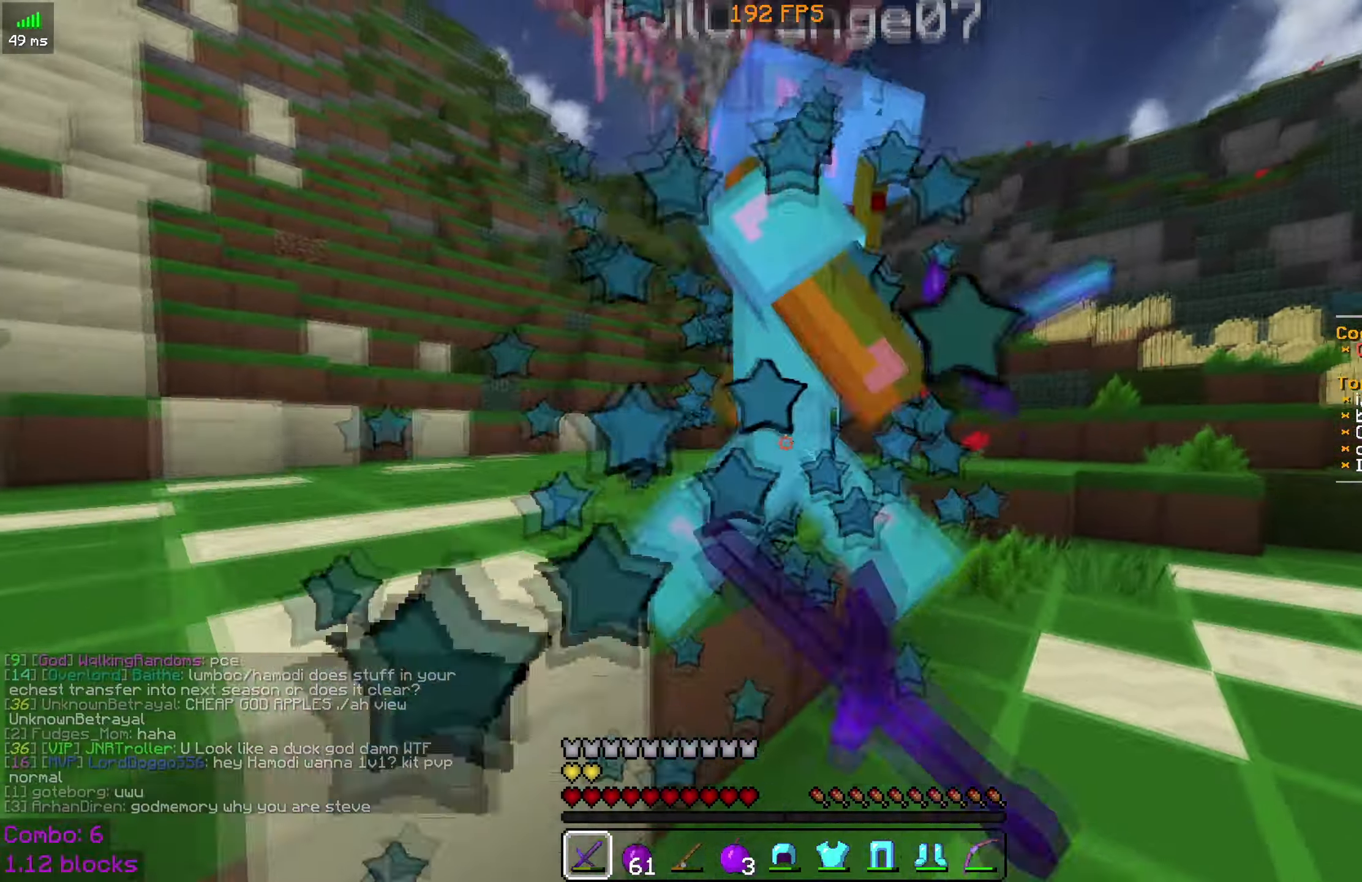
{"keys": ["d", "w"], "mouse": ["left"], "events": [[50, "d", "down"], [67, "mouse_left", "down"], [150, "mouse_right", "down"], [200, "mouse_left", "up"], [200, "mouse_right", "up"], [250, "mouse_left", "down"], [350, "mouse_left", "up"], [450, "mouse_left", "down"]]}
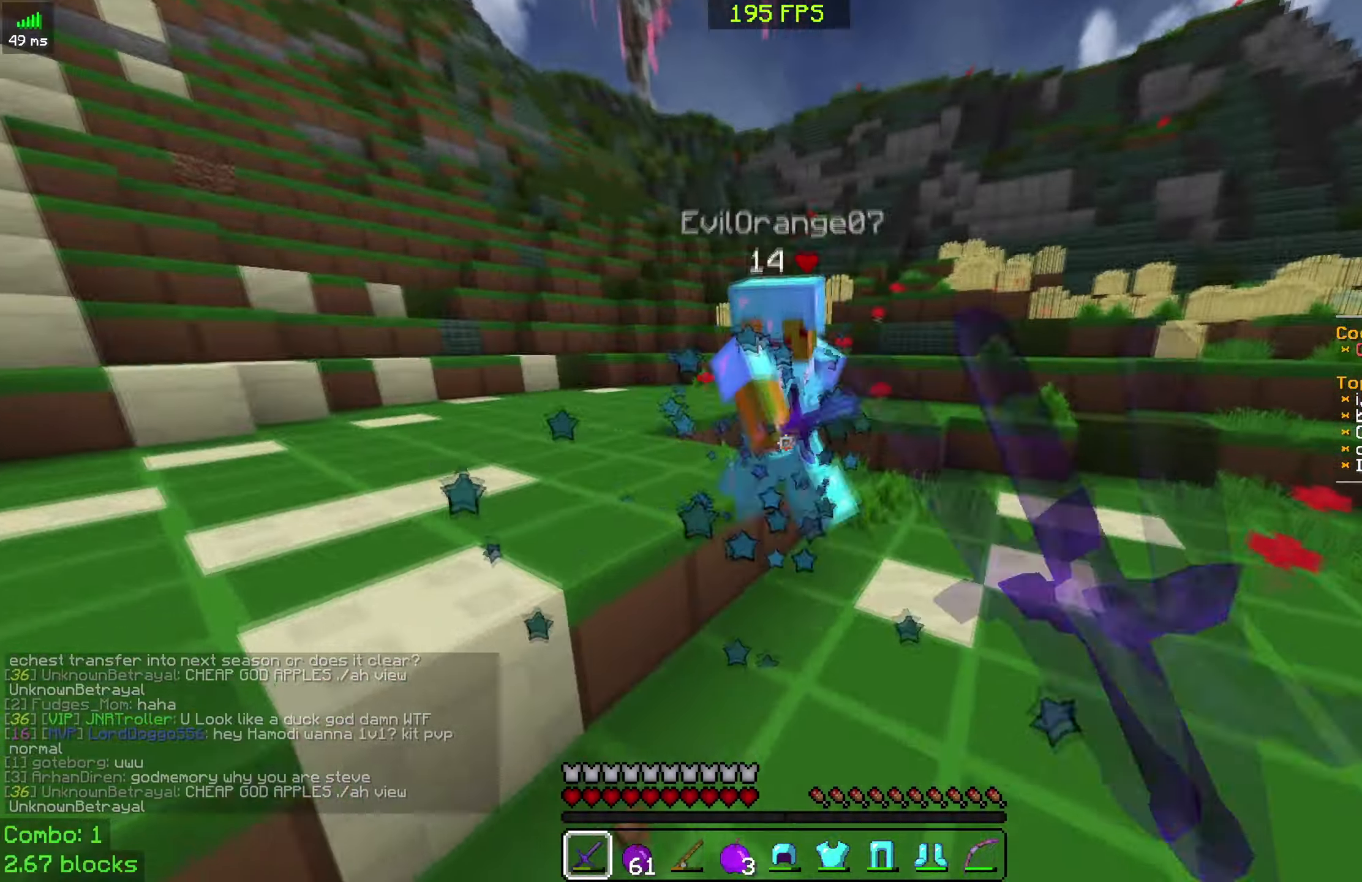
{"keys": ["d", "w"], "mouse": [], "events": [[50, "d", "up"], [50, "mouse_left", "up"], [133, "mouse_left", "down"], [250, "mouse_left", "up"], [300, "d", "down"], [333, "mouse_left", "down"], [450, "mouse_left", "up"]]}
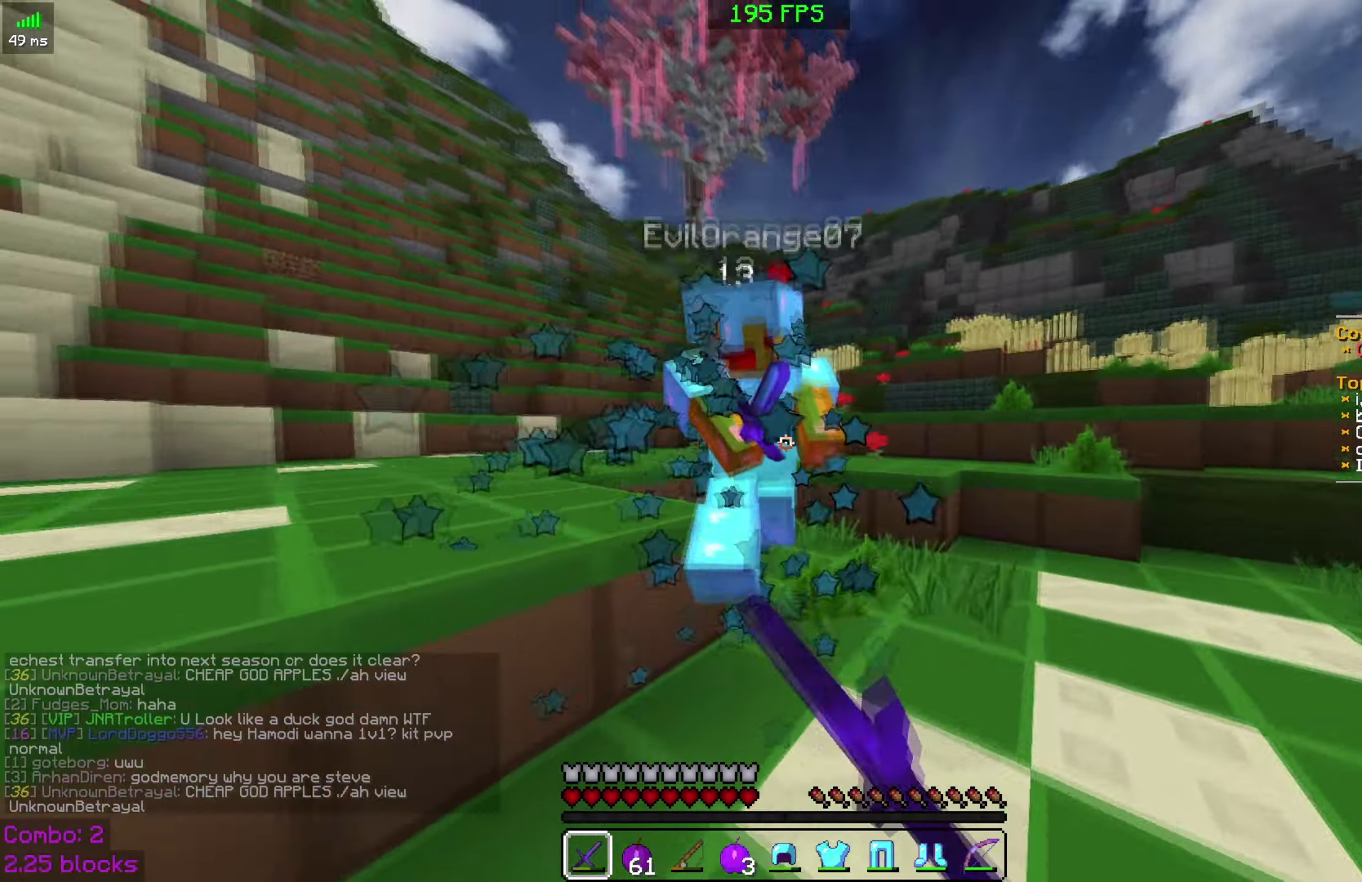
{"keys": ["d", "w"], "mouse": [], "events": [[33, "mouse_left", "down"], [150, "mouse_left", "up"], [200, "mouse_left", "down"], [350, "mouse_left", "up"], [400, "mouse_left", "down"], [450, "mouse_right", "down"], [500, "mouse_left", "up"], [500, "mouse_right", "up"]]}
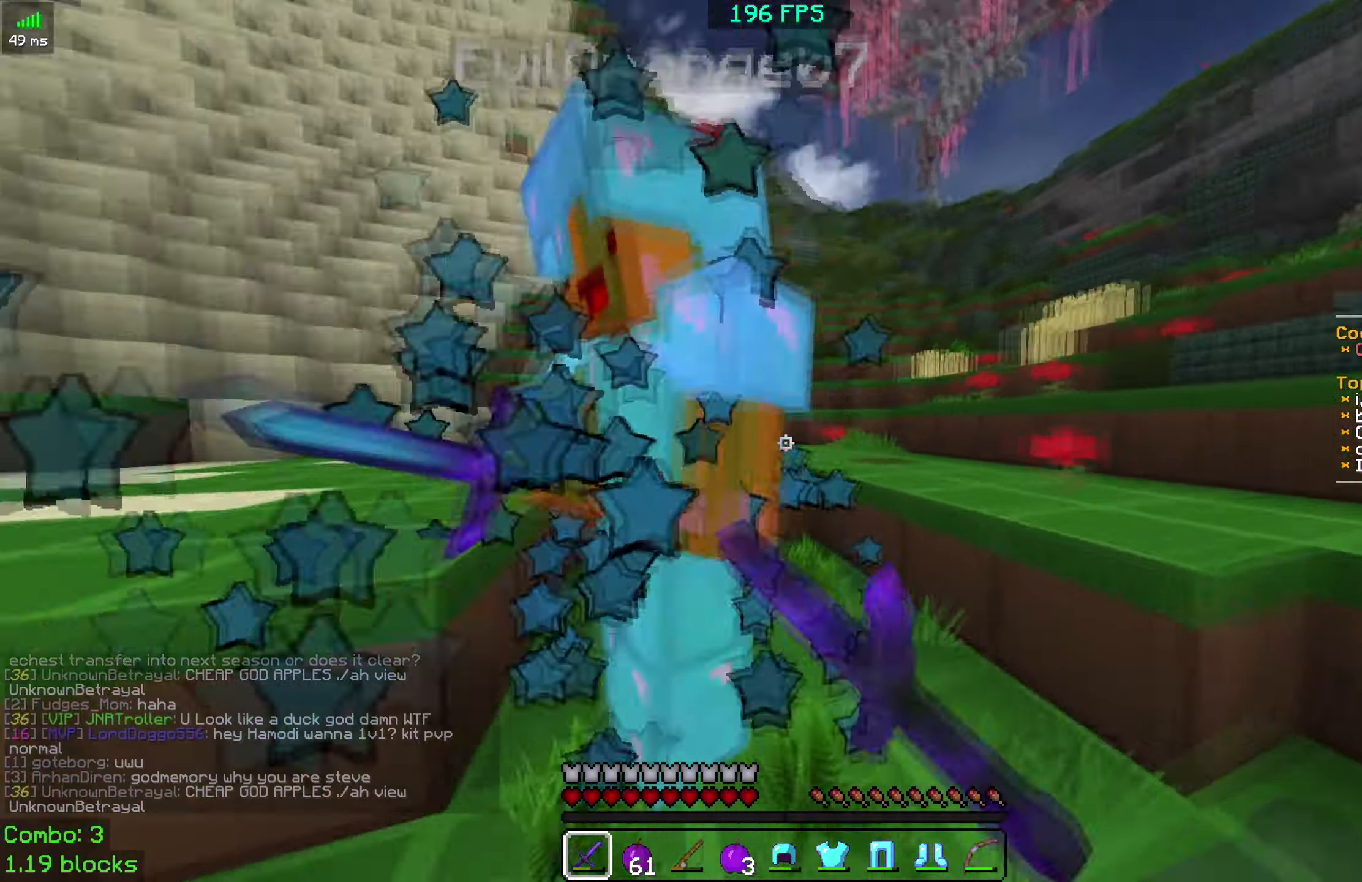
{"keys": ["d", "w"], "mouse": ["left", "right"], "events": [[50, "d", "up"], [83, "mouse_left", "down"], [83, "mouse_right", "down"], [200, "mouse_left", "up"], [200, "mouse_right", "up"], [250, "mouse_left", "down"], [250, "mouse_right", "down"], [350, "mouse_left", "up"], [350, "mouse_right", "up"], [450, "d", "down"], [450, "mouse_left", "down"], [450, "mouse_right", "down"]]}
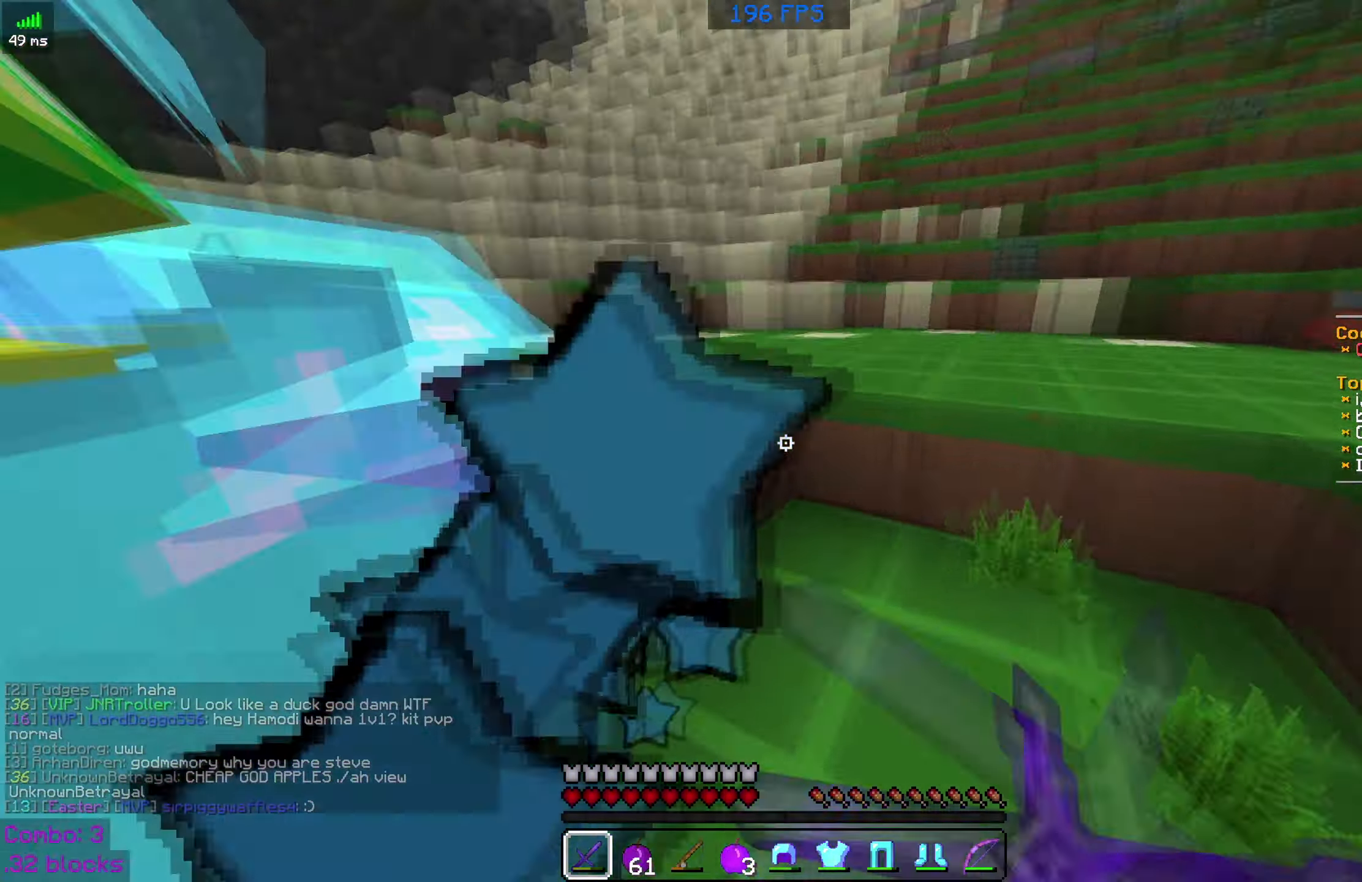
{"keys": ["a", "w"], "mouse": [], "events": [[50, "d", "up"], [50, "mouse_left", "up"], [50, "mouse_right", "up"], [50, "w", "up"], [117, "a", "down"], [150, "mouse_left", "down"], [250, "mouse_left", "up"], [250, "w", "down"], [333, "mouse_left", "down"], [450, "mouse_left", "up"]]}
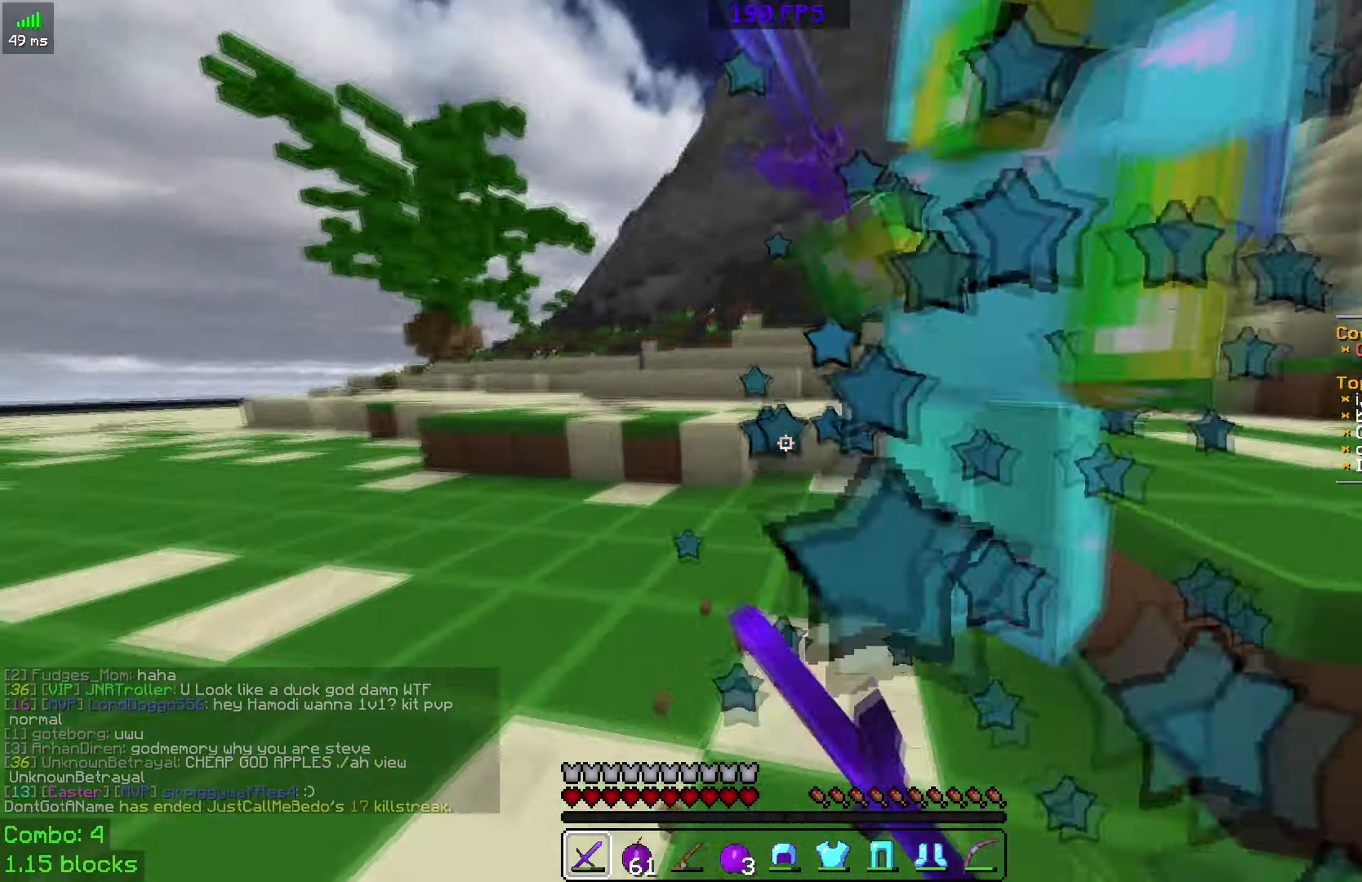
{"keys": ["a"], "mouse": ["left"], "events": [[50, "mouse_left", "down"], [150, "mouse_left", "up"], [250, "mouse_left", "down"], [300, "w", "up"], [350, "mouse_left", "up"], [433, "mouse_left", "down"]]}
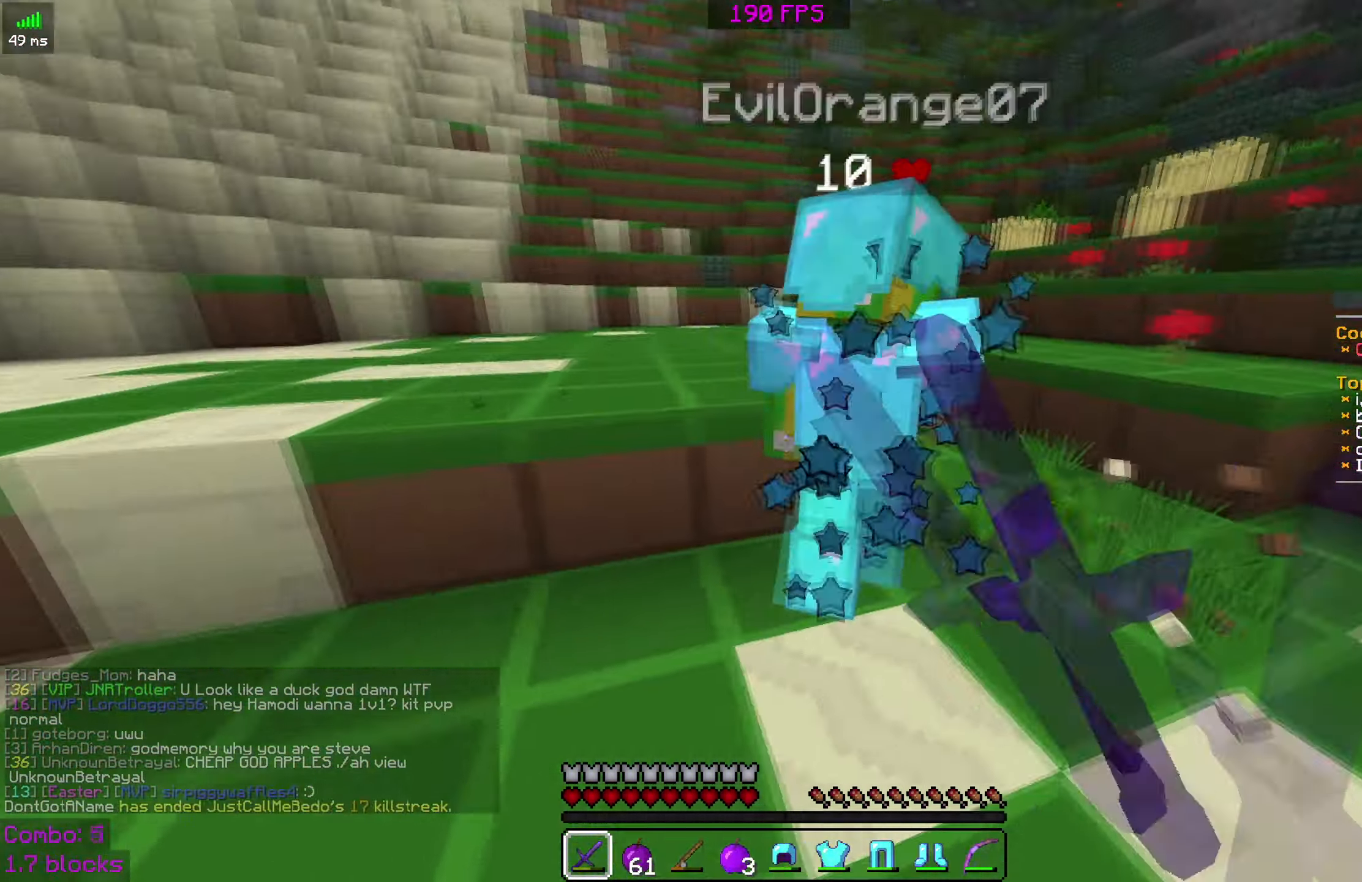
{"keys": ["d", "w"], "mouse": ["left"], "events": [[50, "mouse_left", "up"], [150, "mouse_left", "down"], [150, "w", "down"], [200, "a", "up"], [250, "mouse_left", "up"], [350, "mouse_left", "down"], [400, "d", "down"], [450, "mouse_left", "up"], [500, "mouse_left", "down"]]}
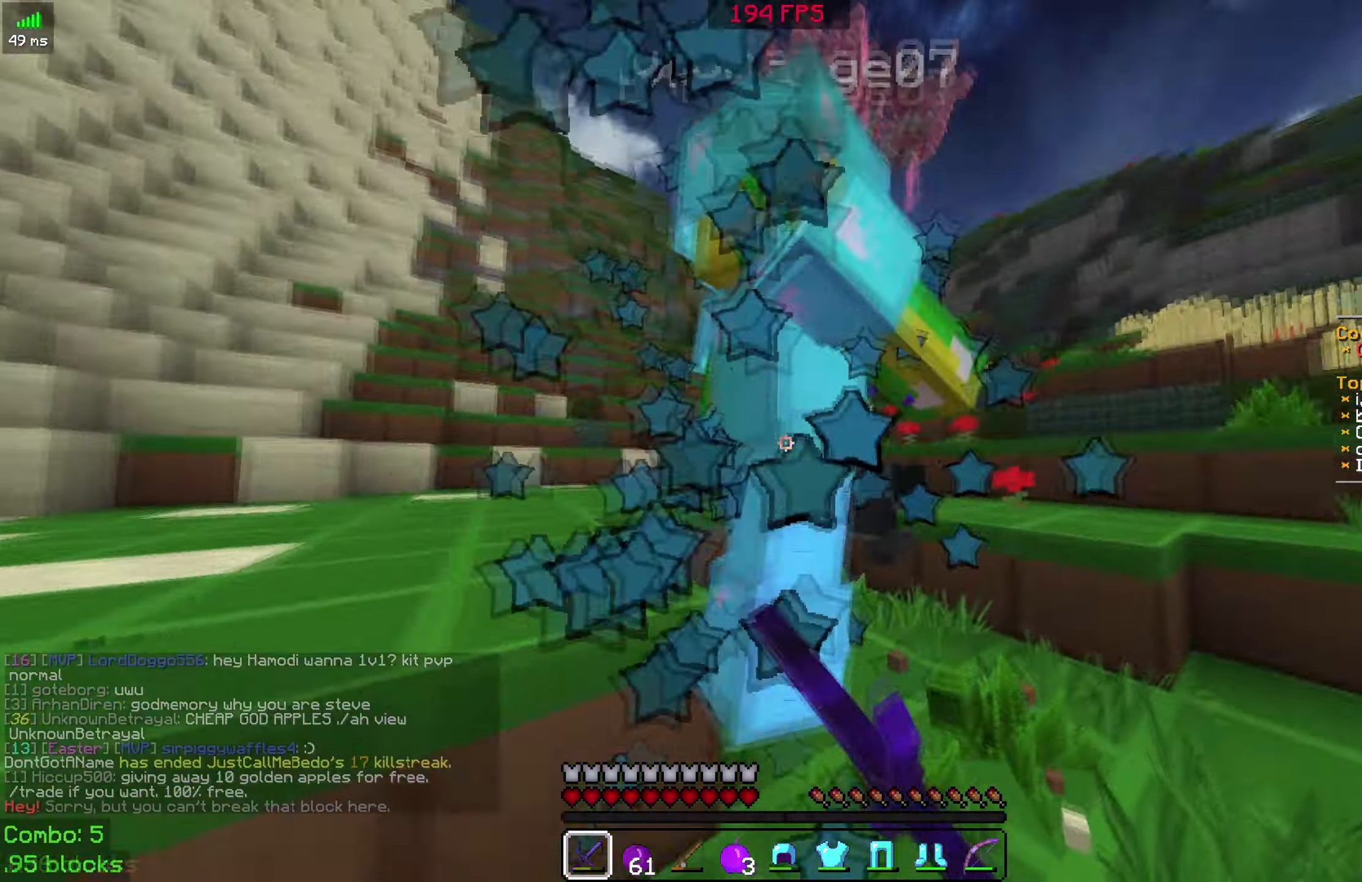
{"keys": ["d", "w"], "mouse": ["left"], "events": [[100, "w", "up"], [150, "mouse_left", "up"], [250, "mouse_left", "down"], [350, "d", "up"], [350, "mouse_left", "up"], [400, "d", "down"], [400, "mouse_left", "down"], [434, "w", "down"]]}